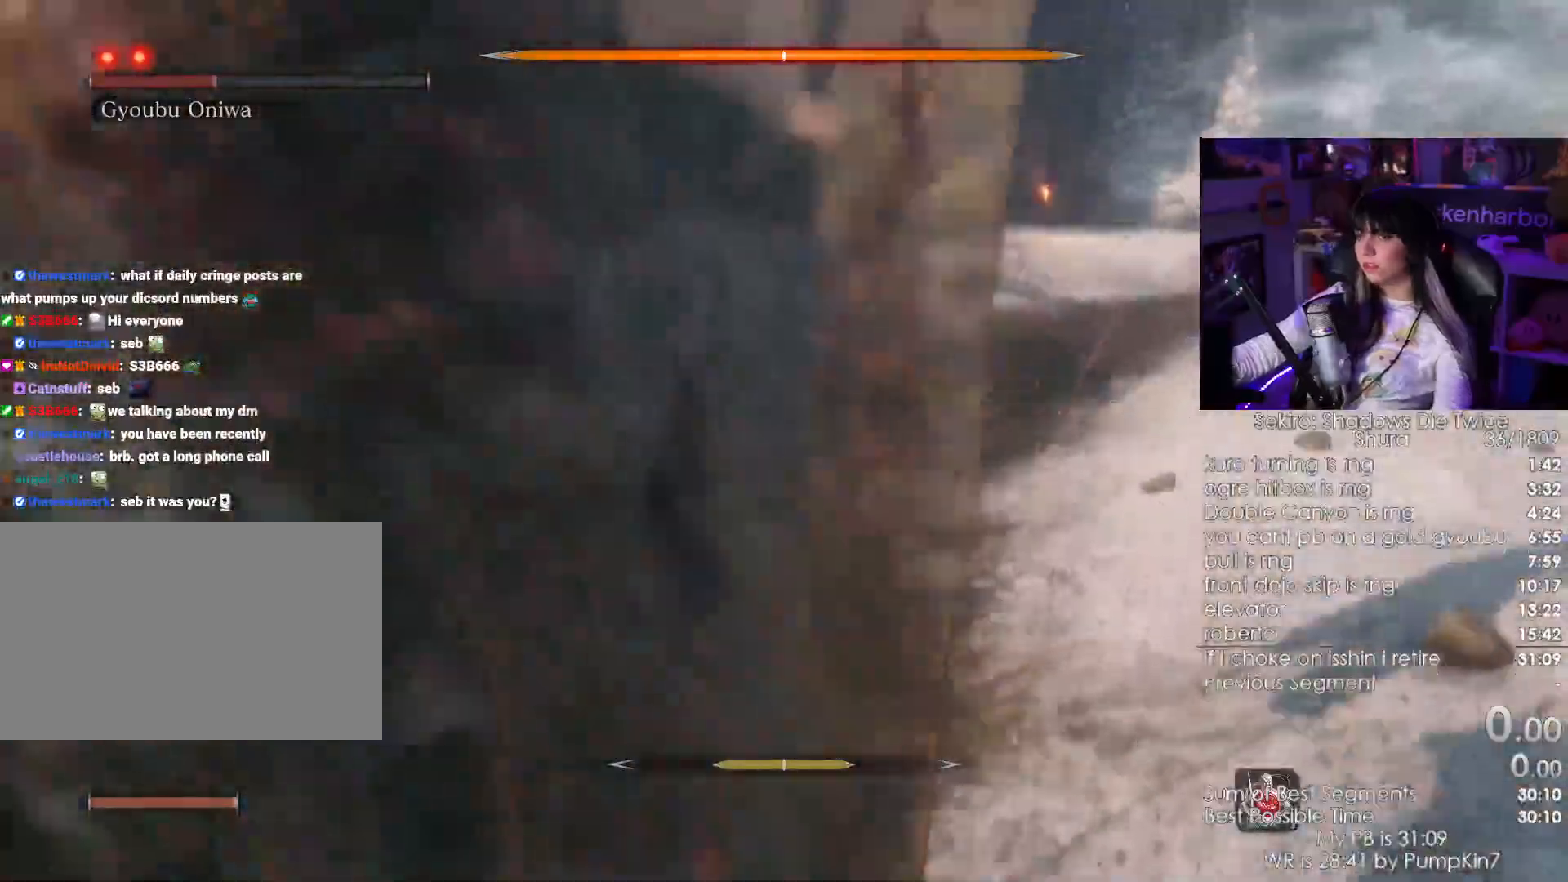
Gameplay with keyboard and mouse; each line is a JSON object with the keys and mouse buttons held at the frame after it. "events" lists presses ("down") and releases ("up") of "1", "2", "3", "4", "5", "a", "alt", "c", "caps_lock", "ctrl", "d", "e", "f", "g", "q", "r", "s", "shift", "space", "t", "tab", "v", "w", "x", "z", "mouse_left", "mouse_wheel" and "mouse_right" between this image and that frame as [ms after this image, input, new state], when the widget could be followed in between. "mouse_left", "mouse_wheel", "mouse_right" = the "left", "wheel", "right" buttons of the "mouse" list. No other keys are recorded. "wheel" means that the mouse wheel is clicked or scrolled. Not read: mouse_move.
{"keys": [], "mouse": [], "events": []}
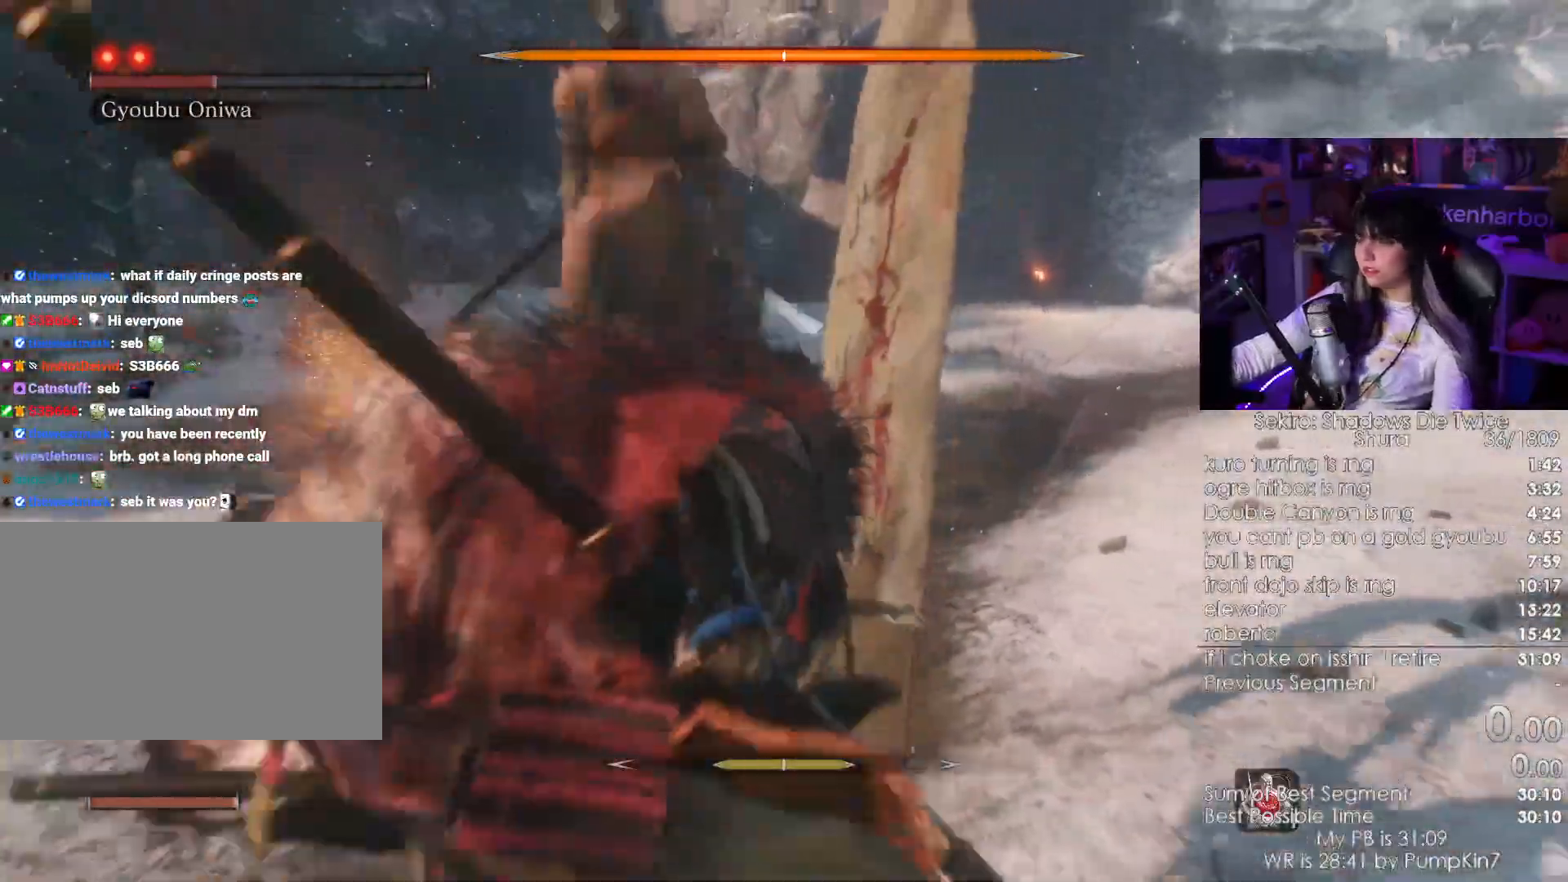
{"keys": [], "mouse": [], "events": []}
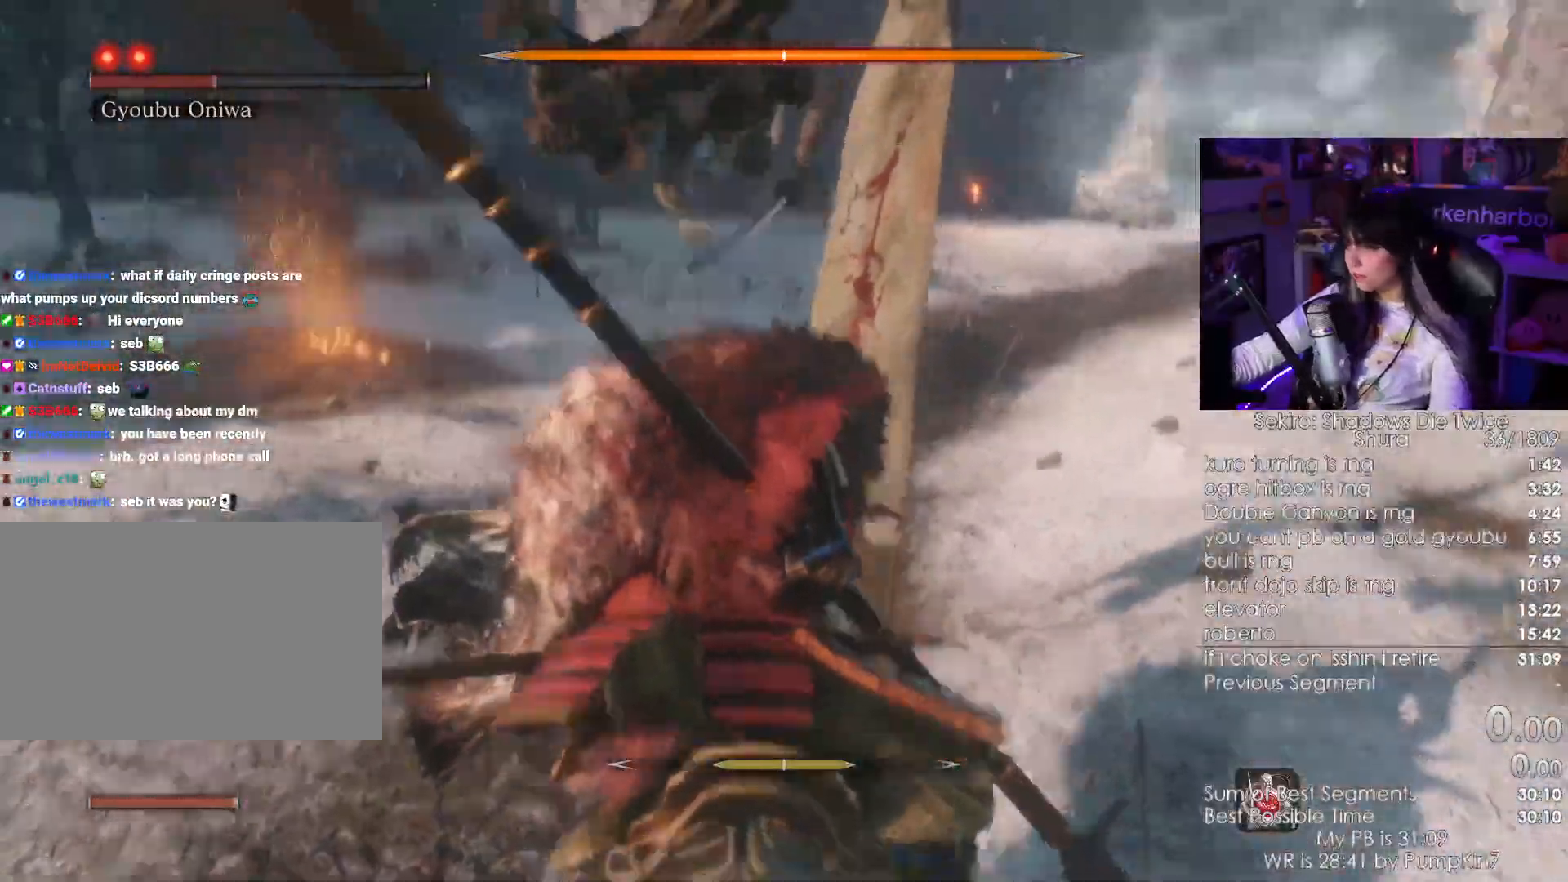
{"keys": [], "mouse": [], "events": []}
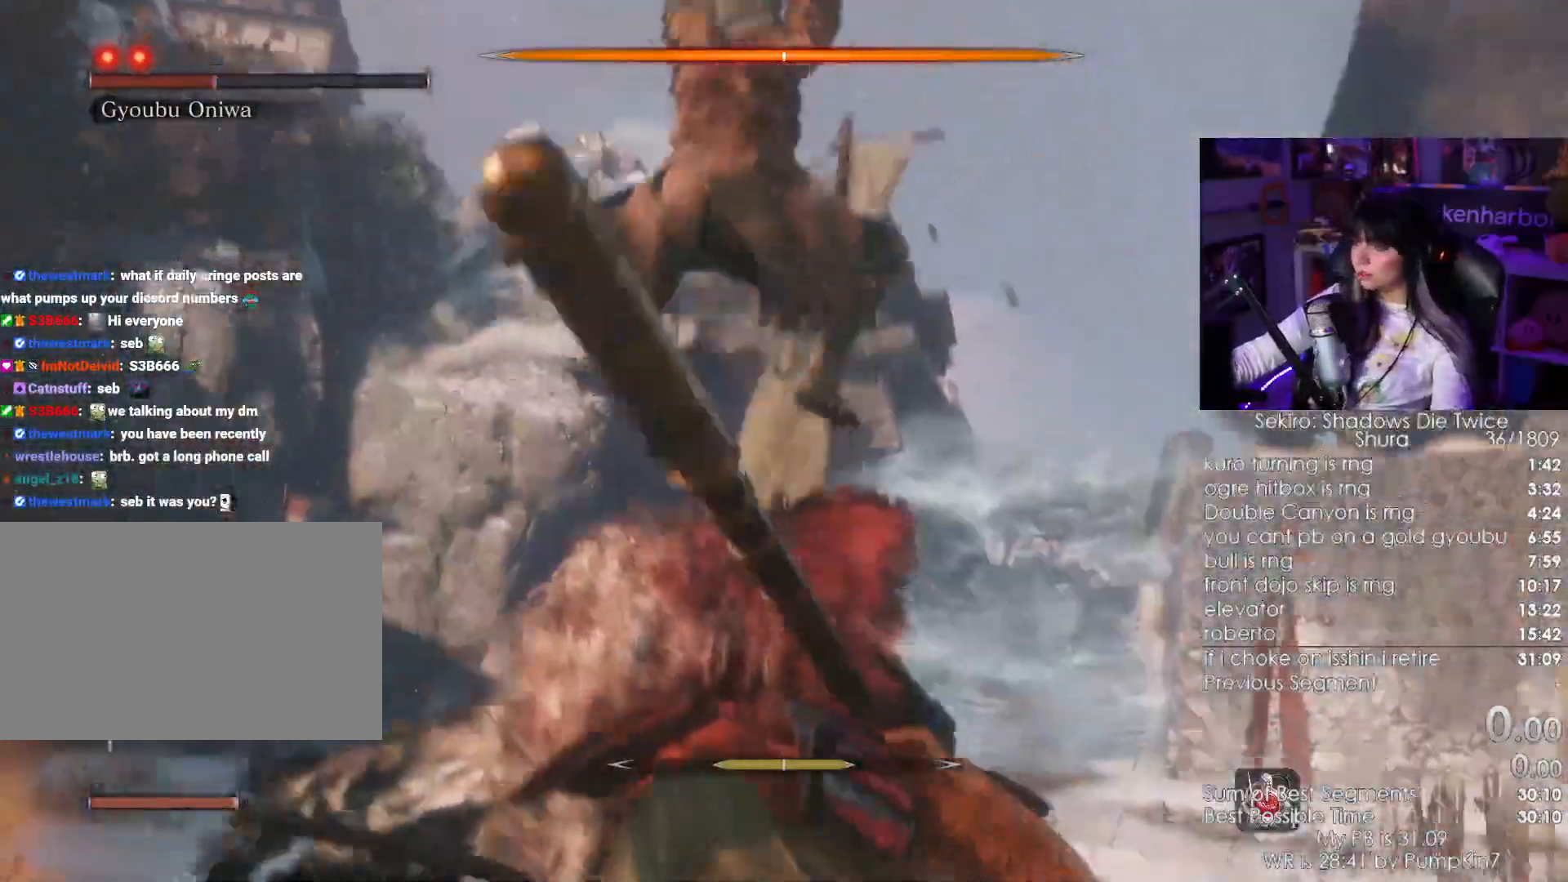
{"keys": [], "mouse": []}
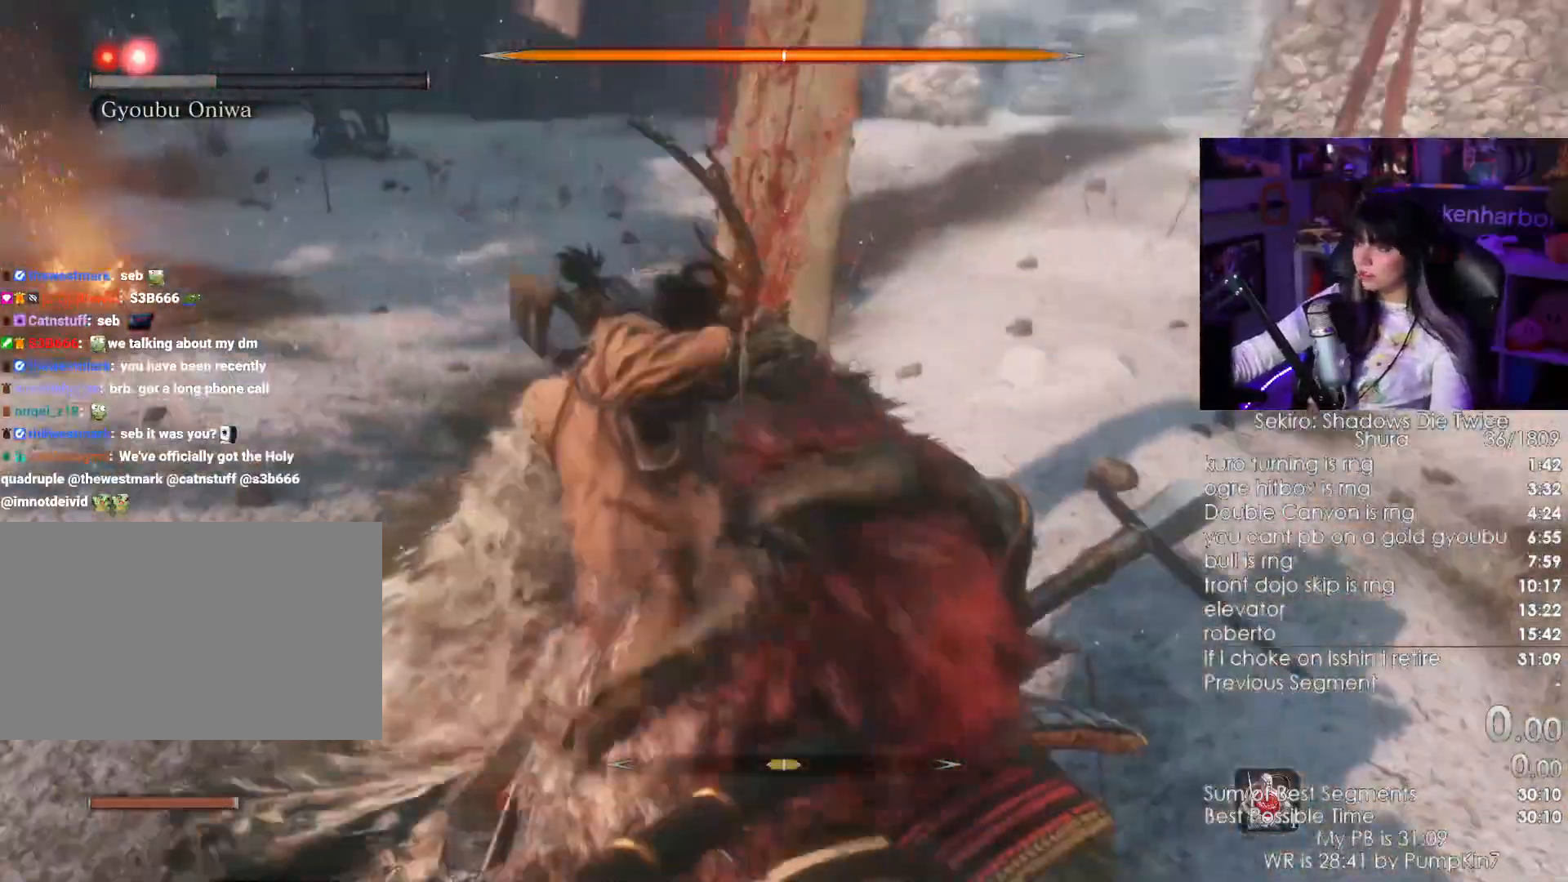
{"keys": [], "mouse": [], "events": []}
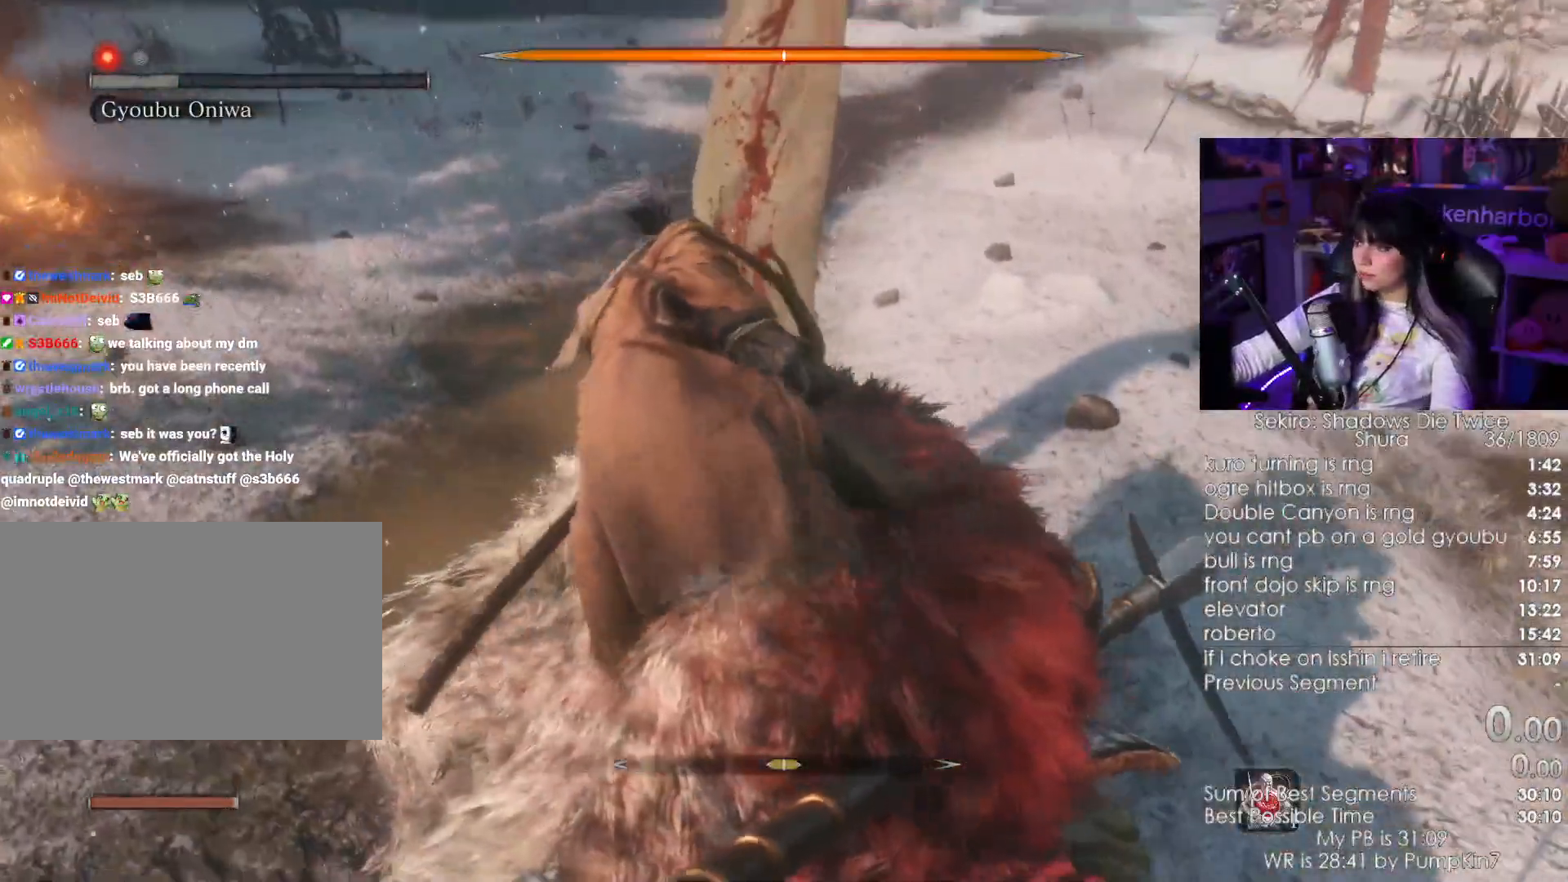
{"keys": [], "mouse": []}
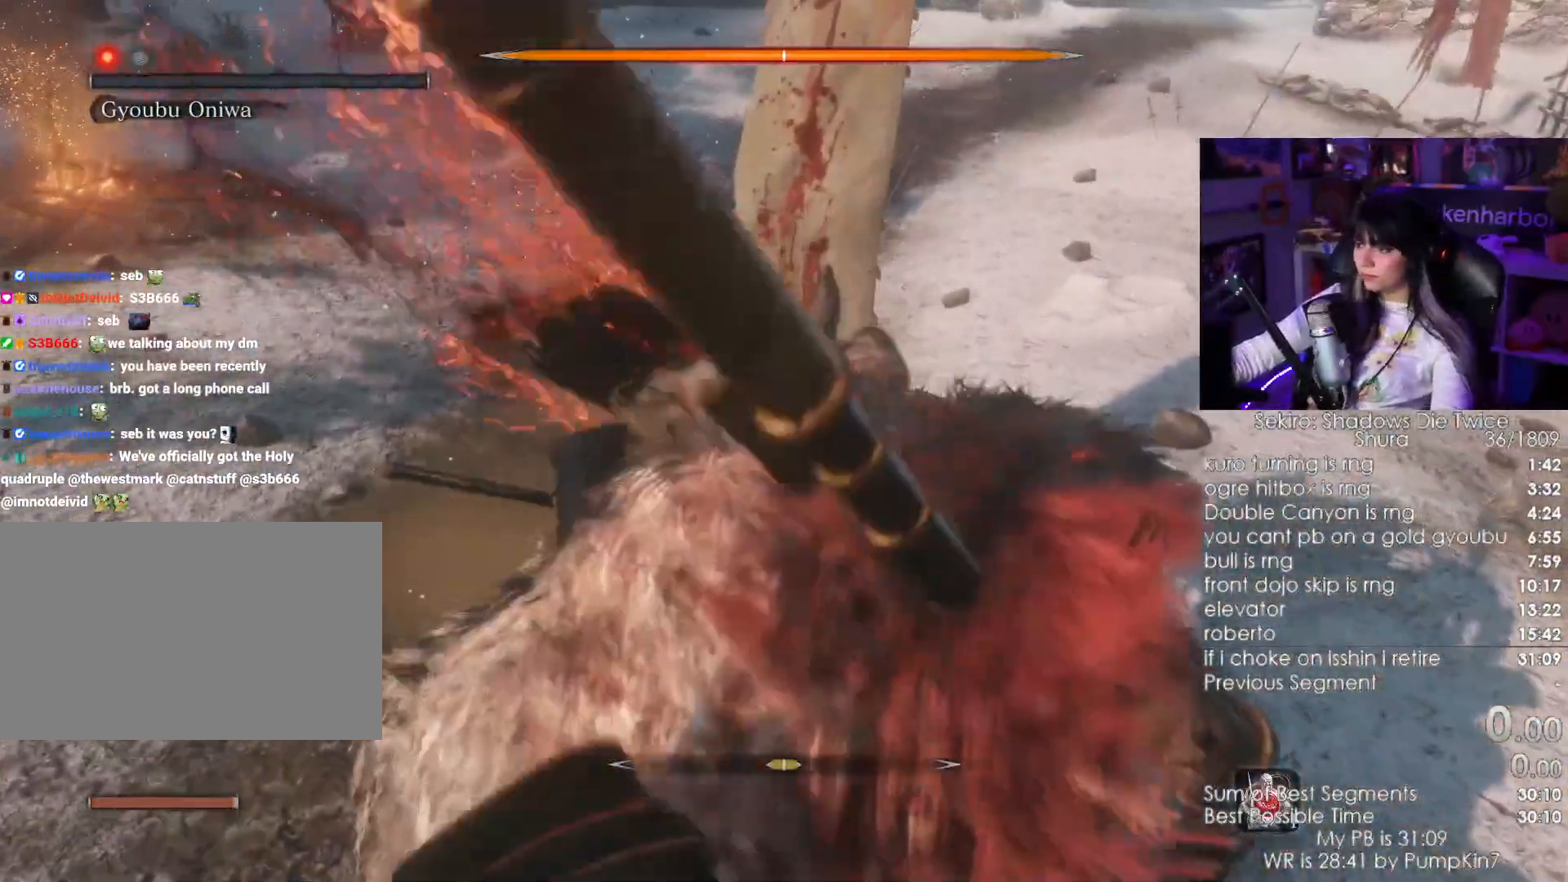
{"keys": ["w"], "mouse": []}
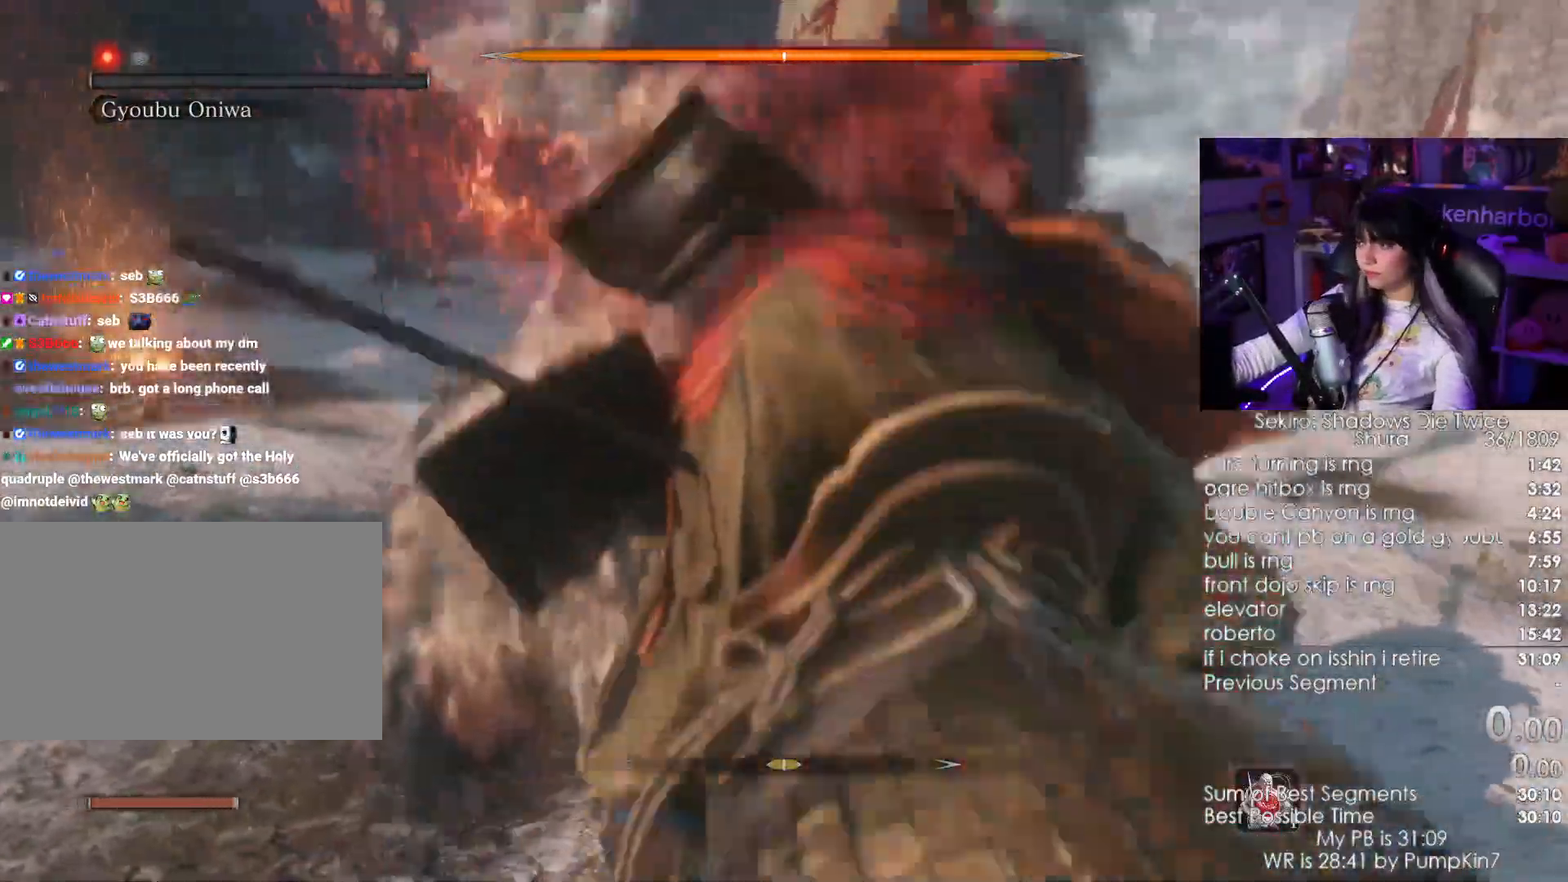
{"keys": ["shift", "w"], "mouse": [], "events": [[17, "shift", "down"]]}
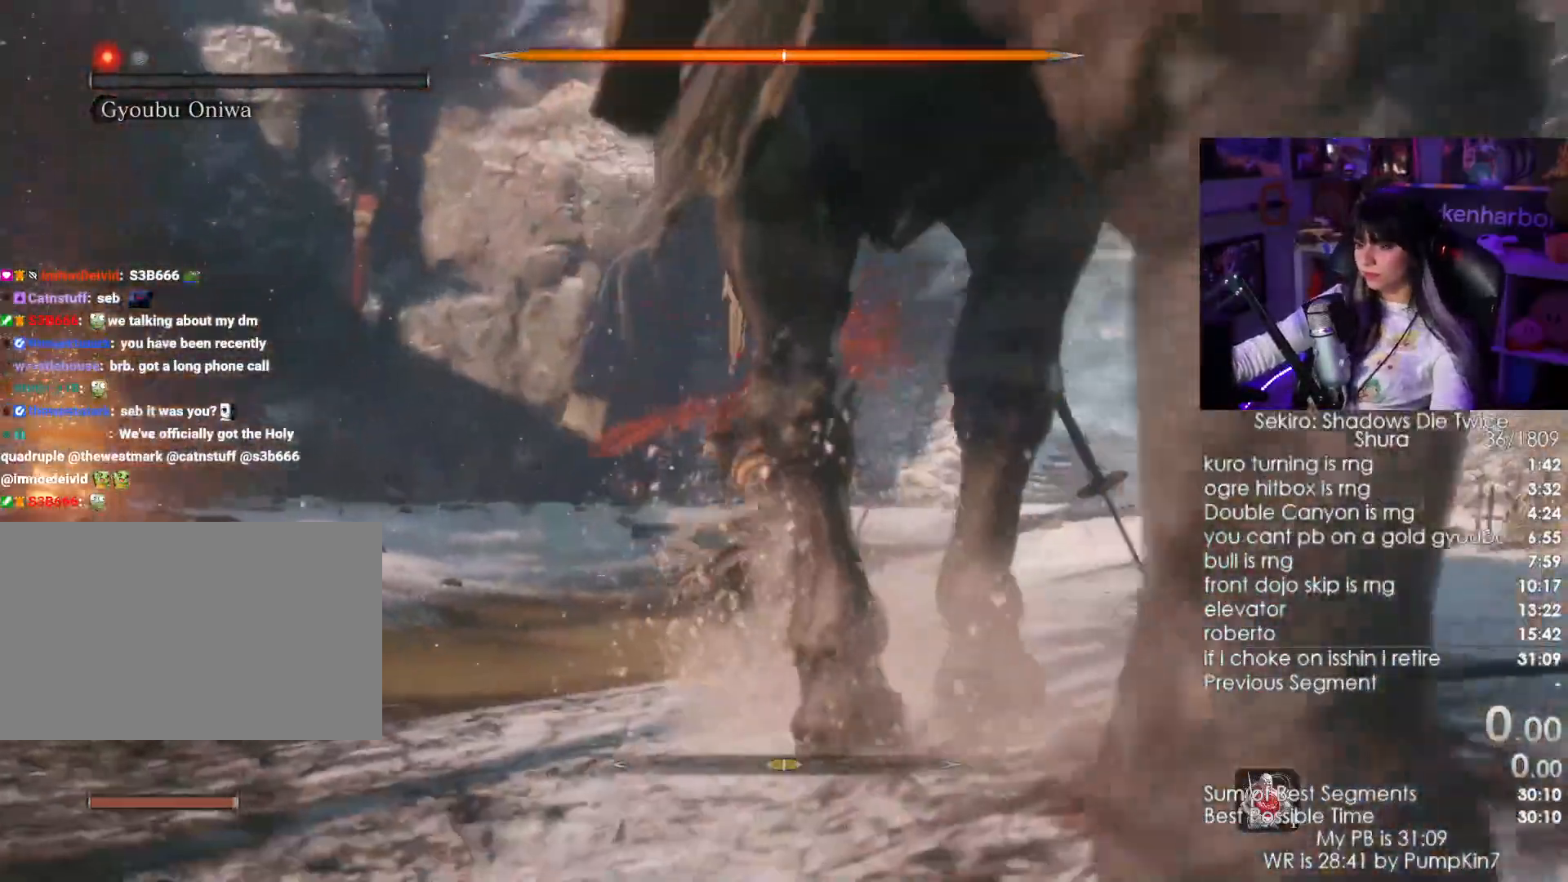
{"keys": ["shift", "w"], "mouse": [], "events": []}
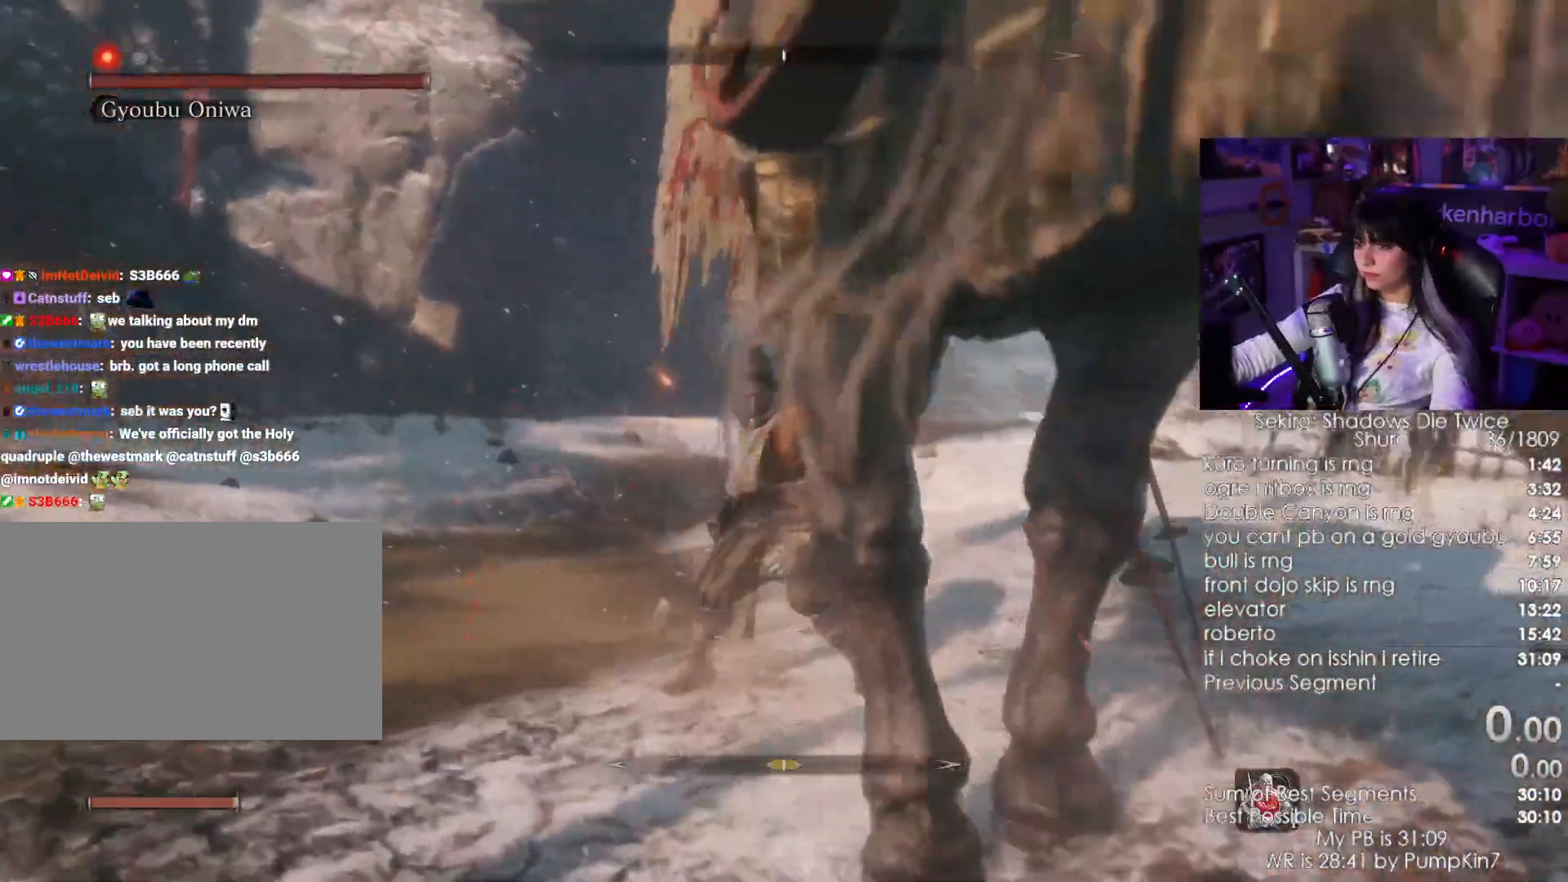
{"keys": ["shift", "w"], "mouse": [], "events": []}
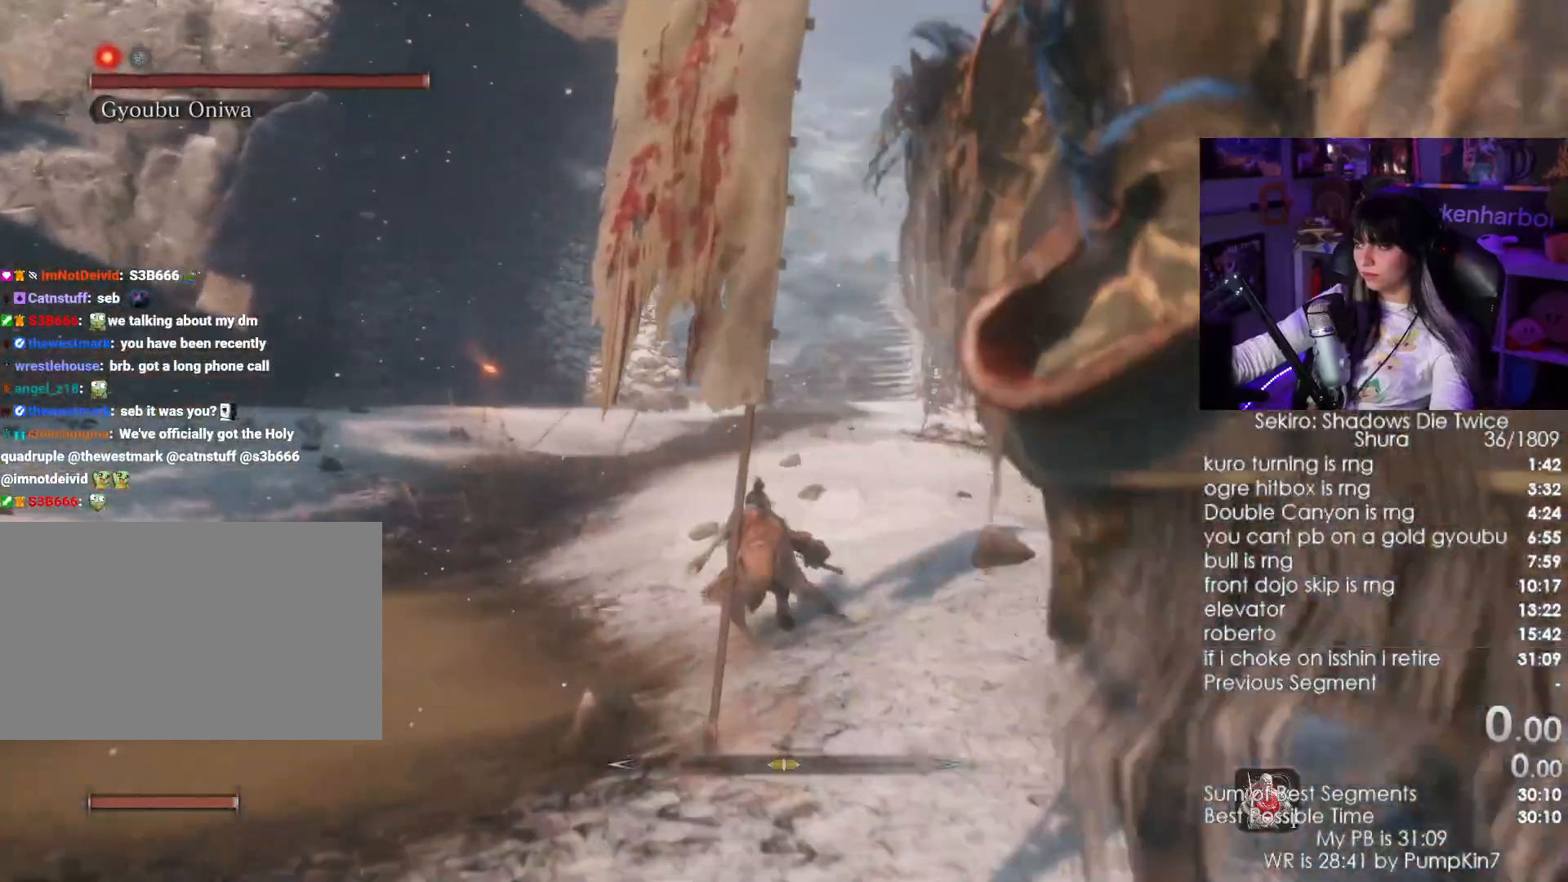
{"keys": ["shift", "w"], "mouse": []}
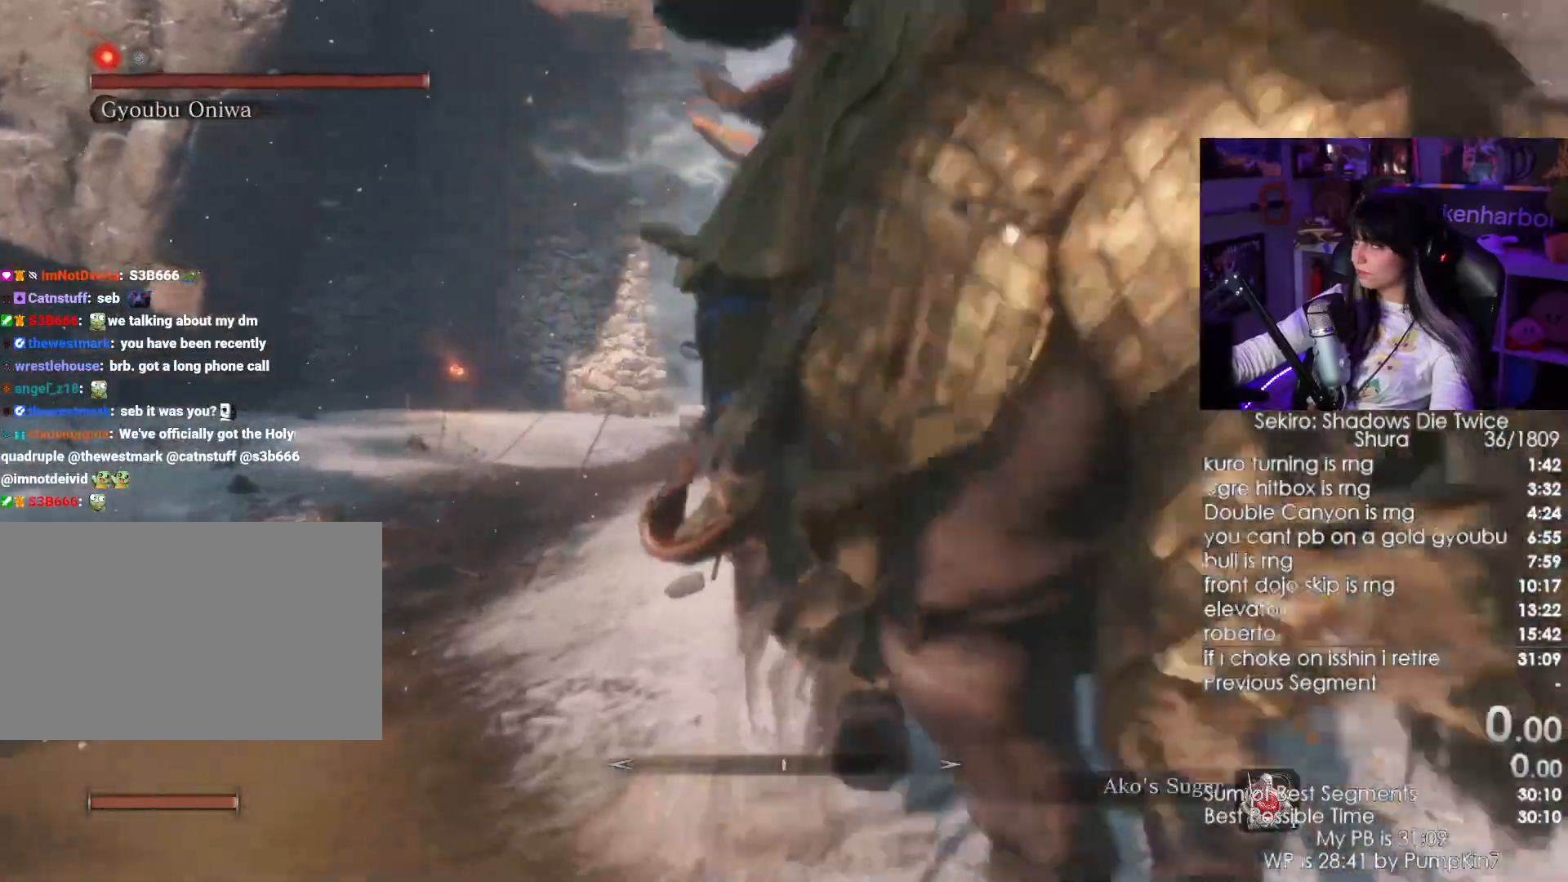
{"keys": ["shift", "w"], "mouse": [], "events": []}
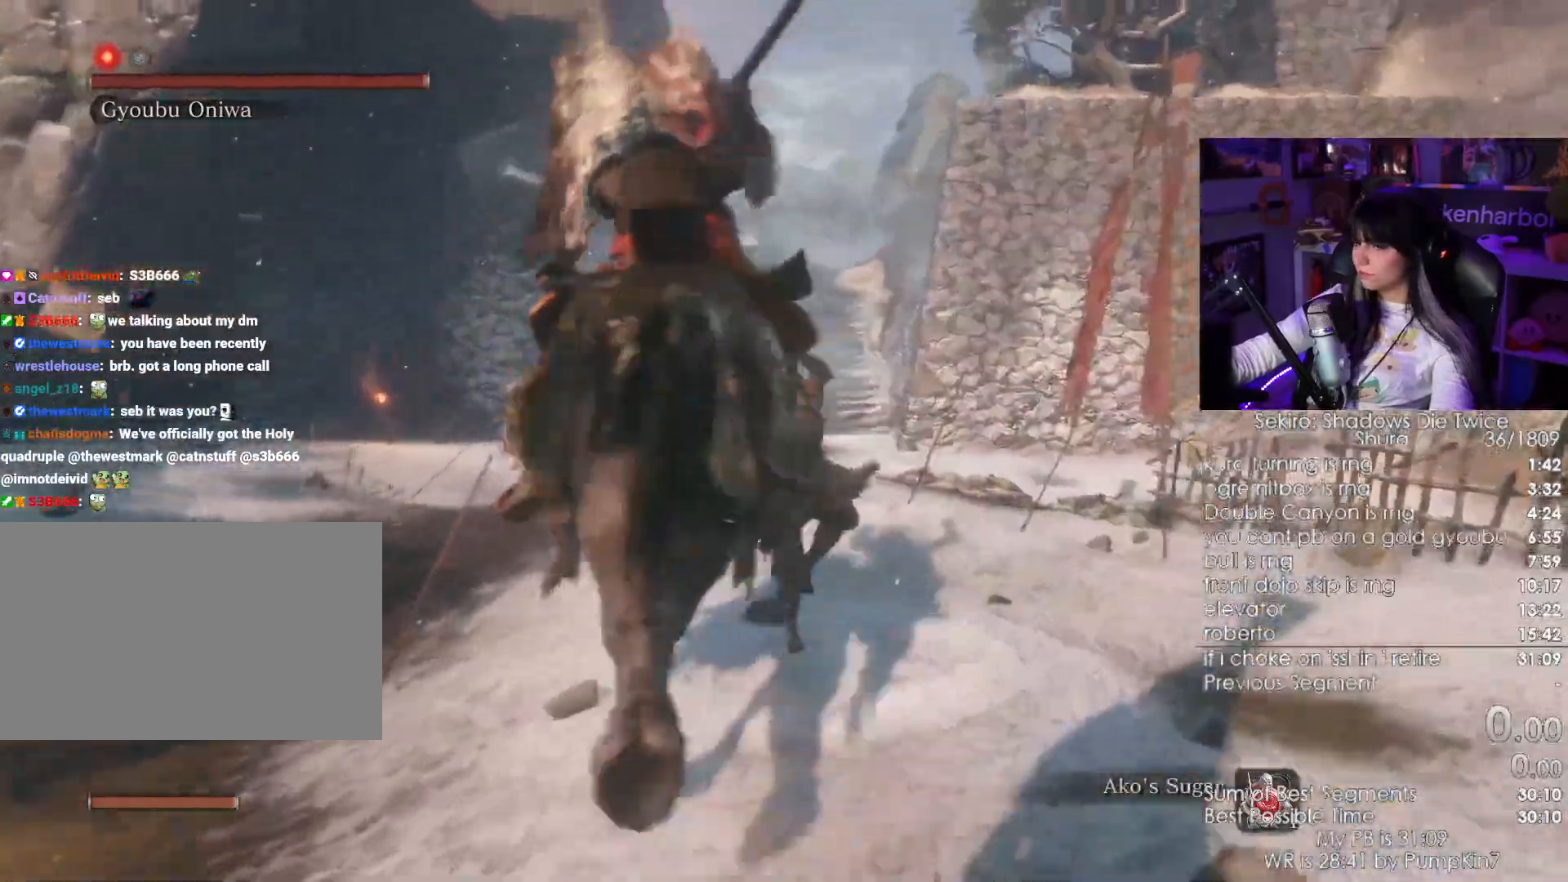
{"keys": ["w"], "mouse": [], "events": [[167, "shift", "up"]]}
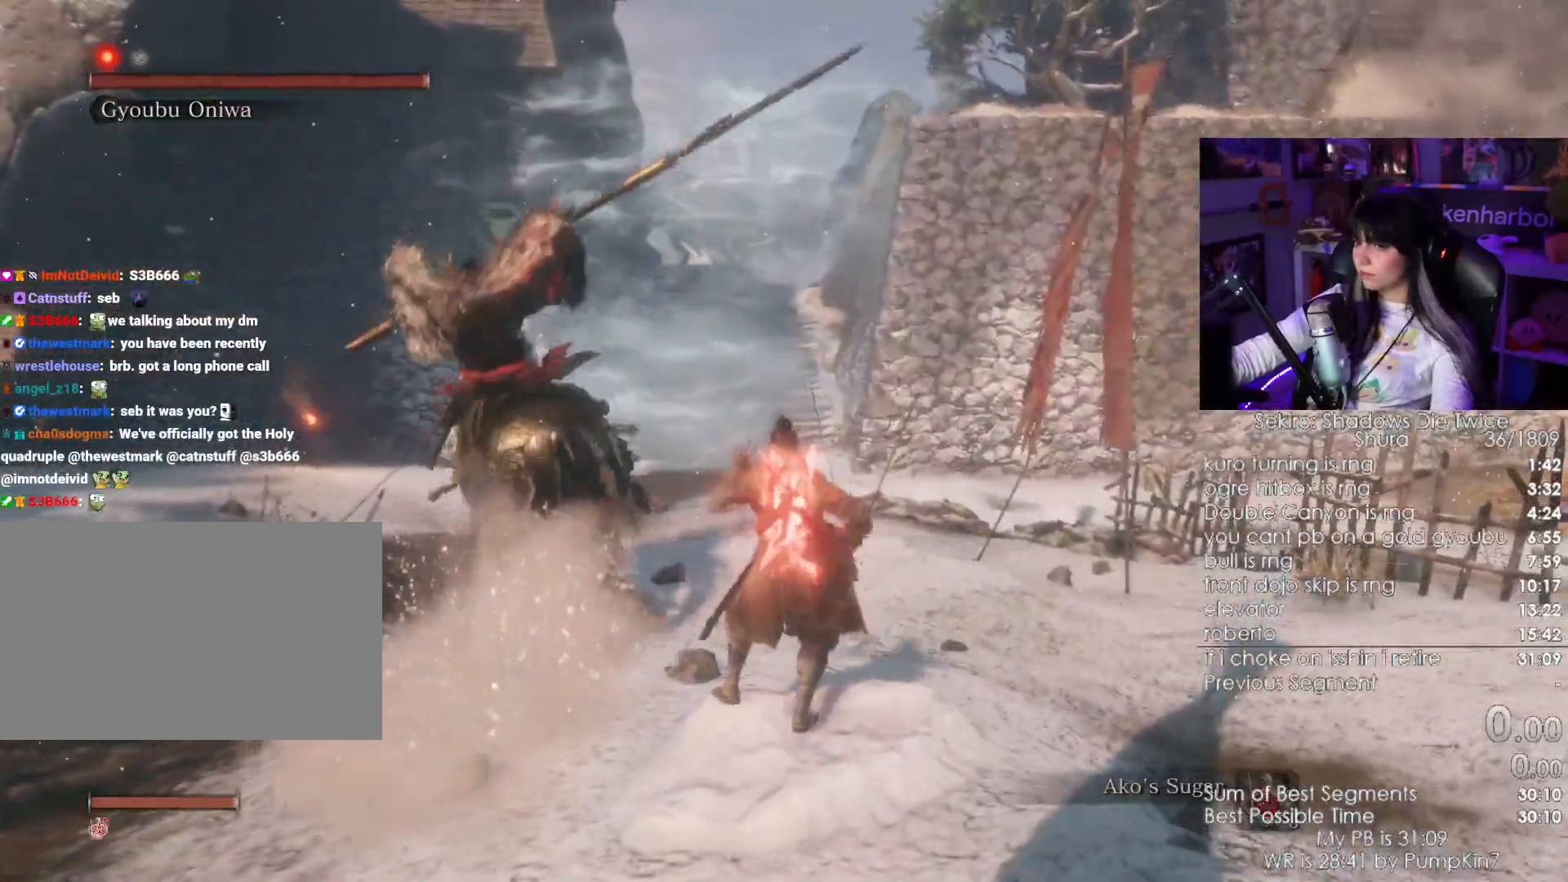
{"keys": [], "mouse": []}
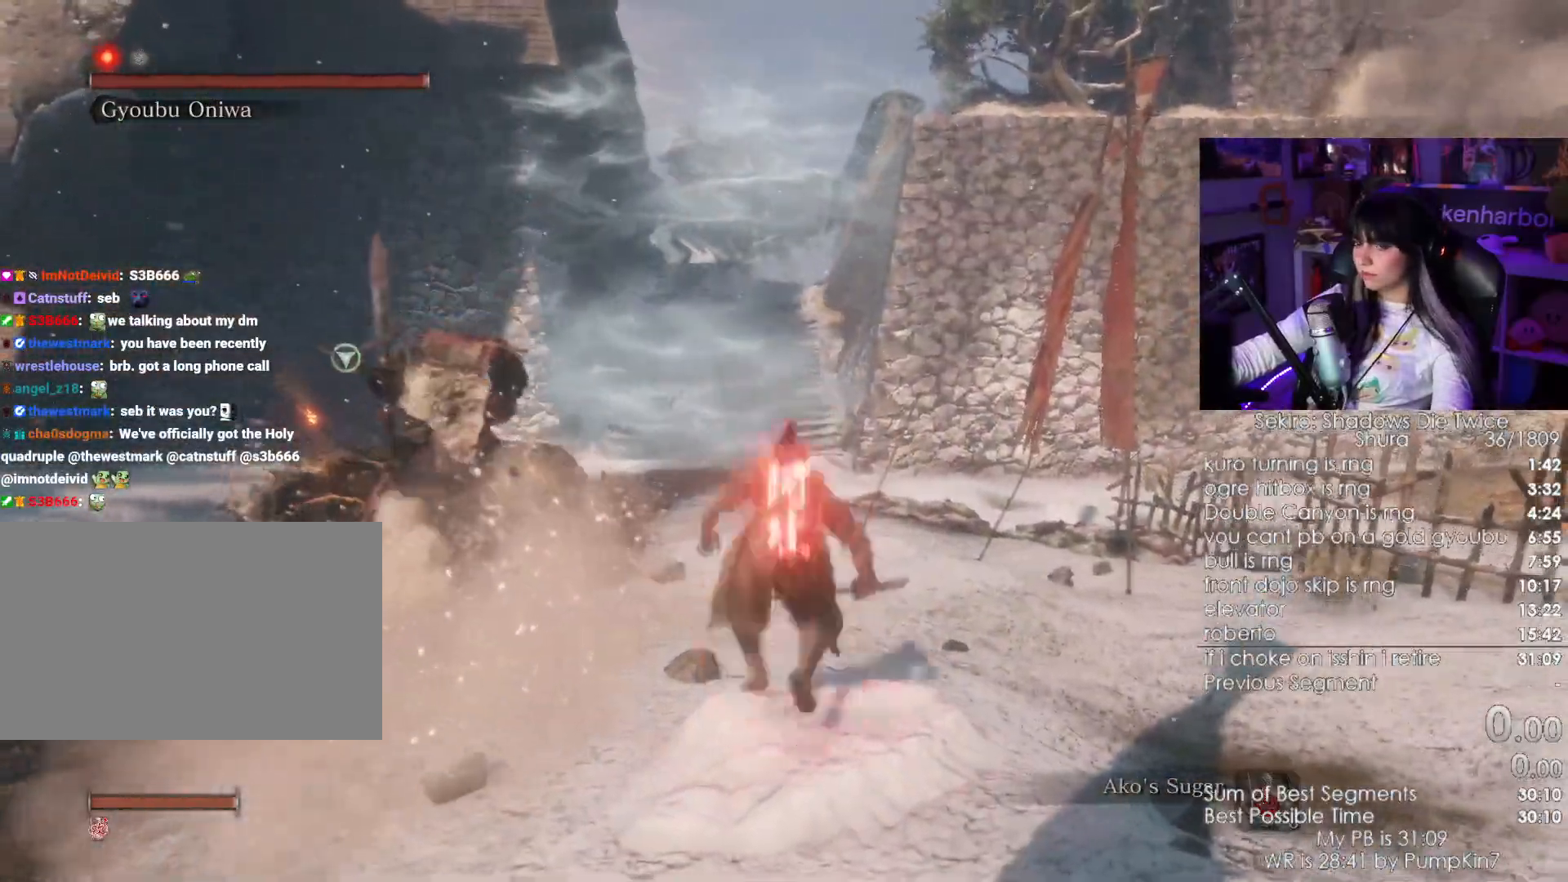
{"keys": [], "mouse": []}
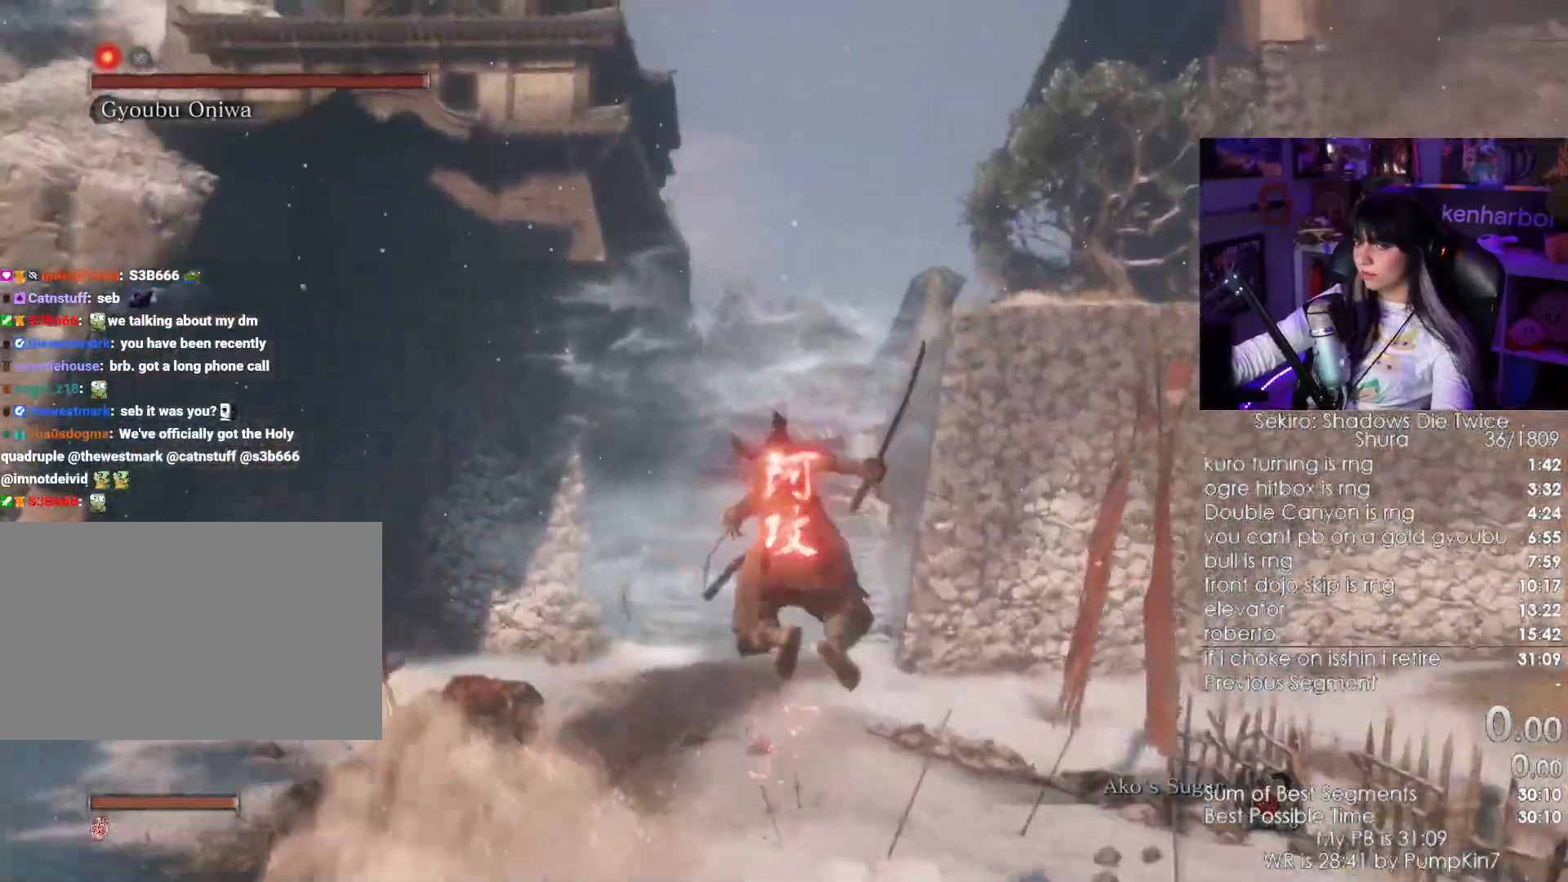
{"keys": [], "mouse": [], "events": []}
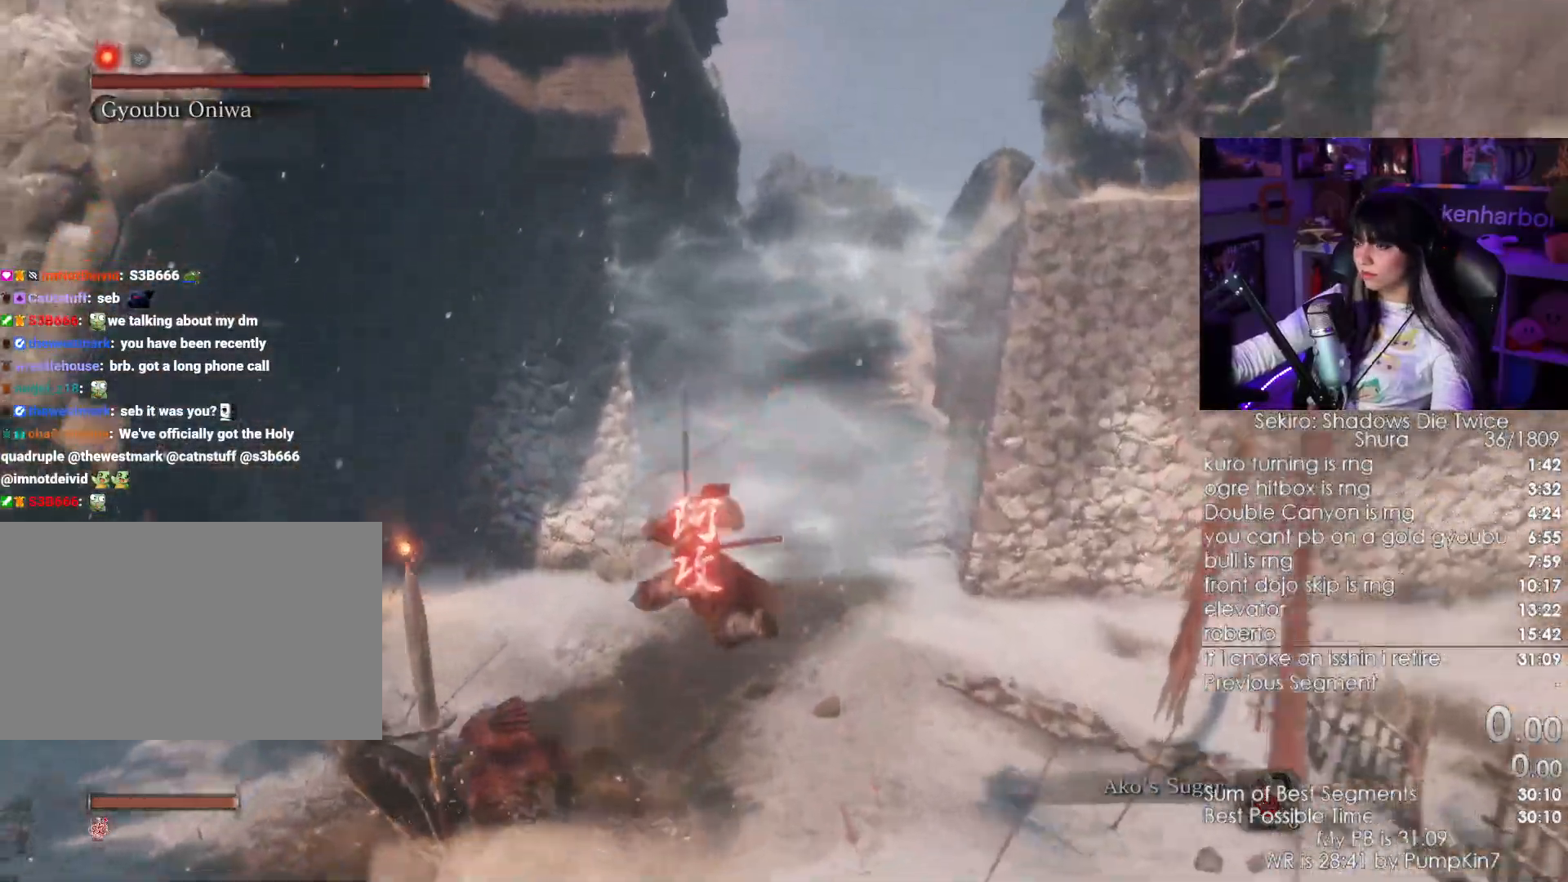
{"keys": [], "mouse": []}
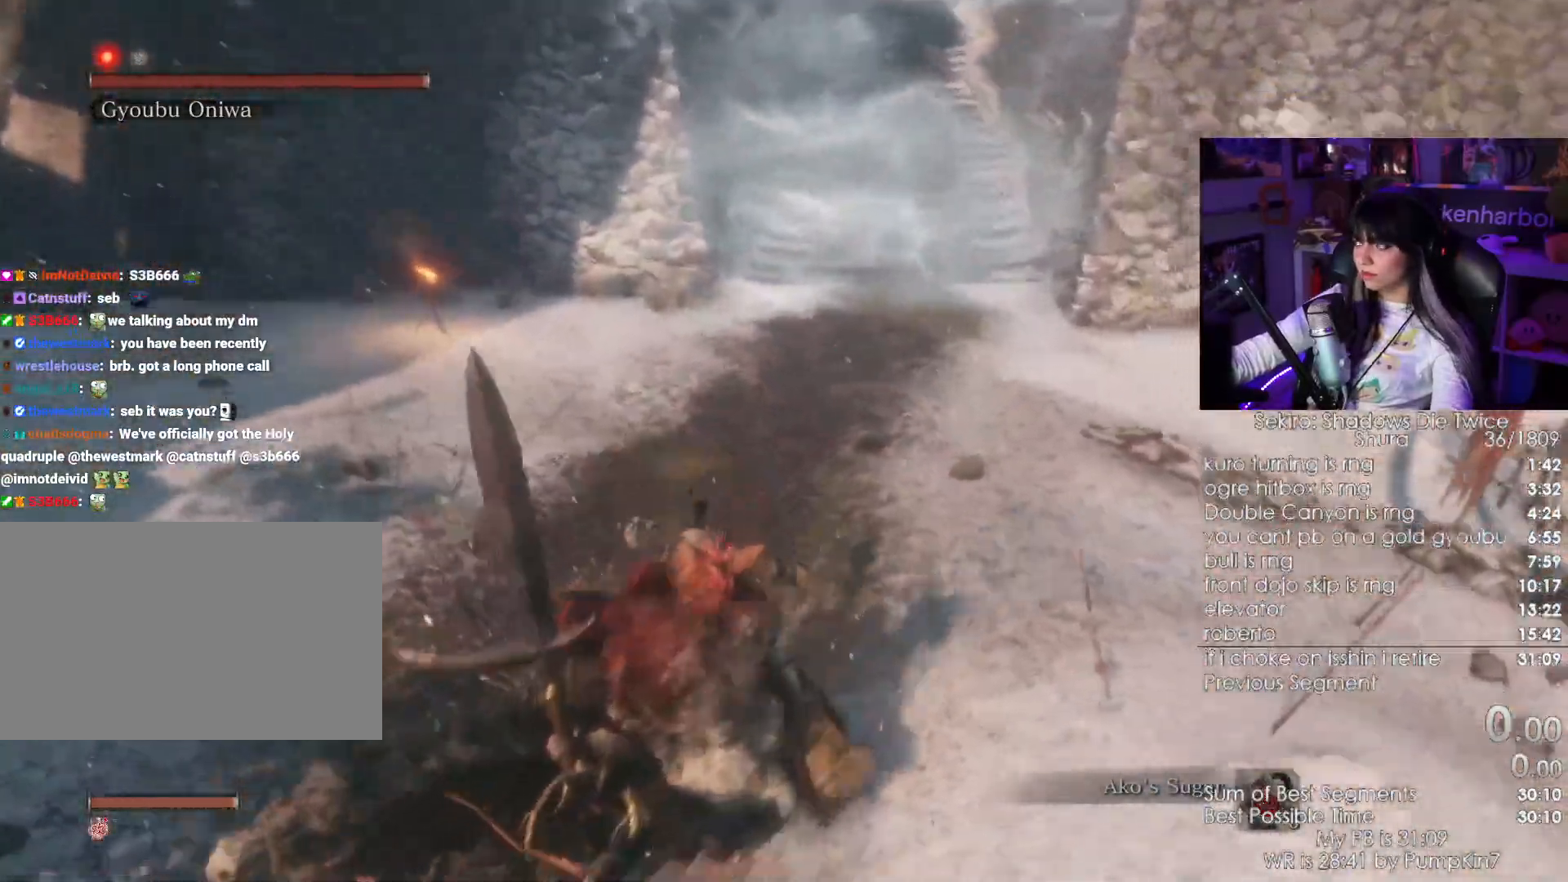
{"keys": ["d", "w"], "mouse": ["left"], "events": [[17, "s", "down"], [200, "d", "down"], [250, "s", "up"], [433, "mouse_left", "down"], [433, "w", "down"]]}
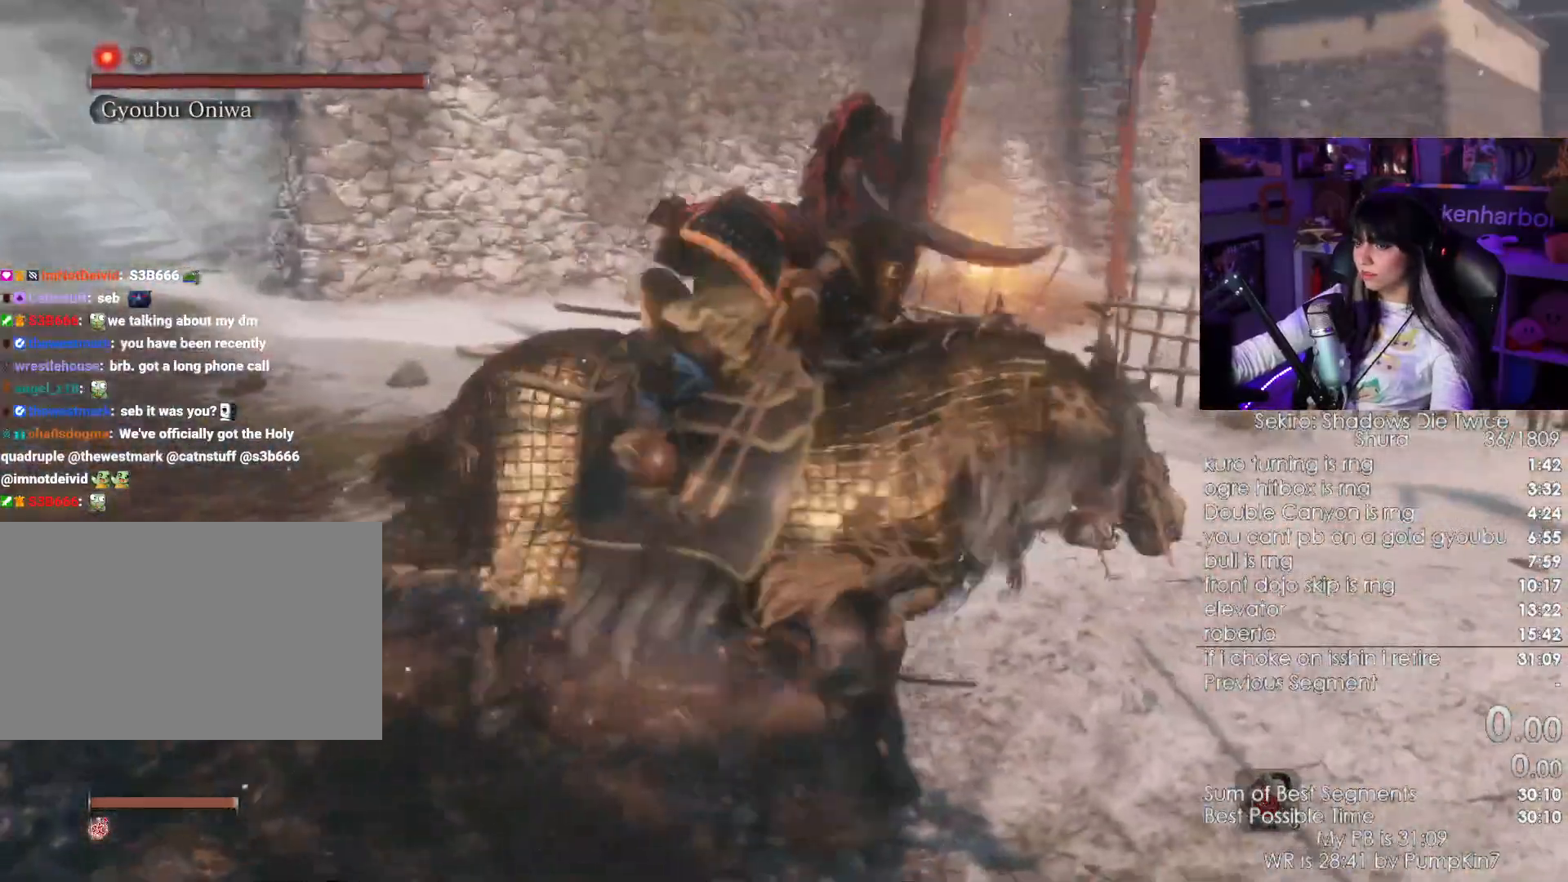
{"keys": ["w"], "mouse": [], "events": [[67, "mouse_left", "up"], [117, "d", "up"]]}
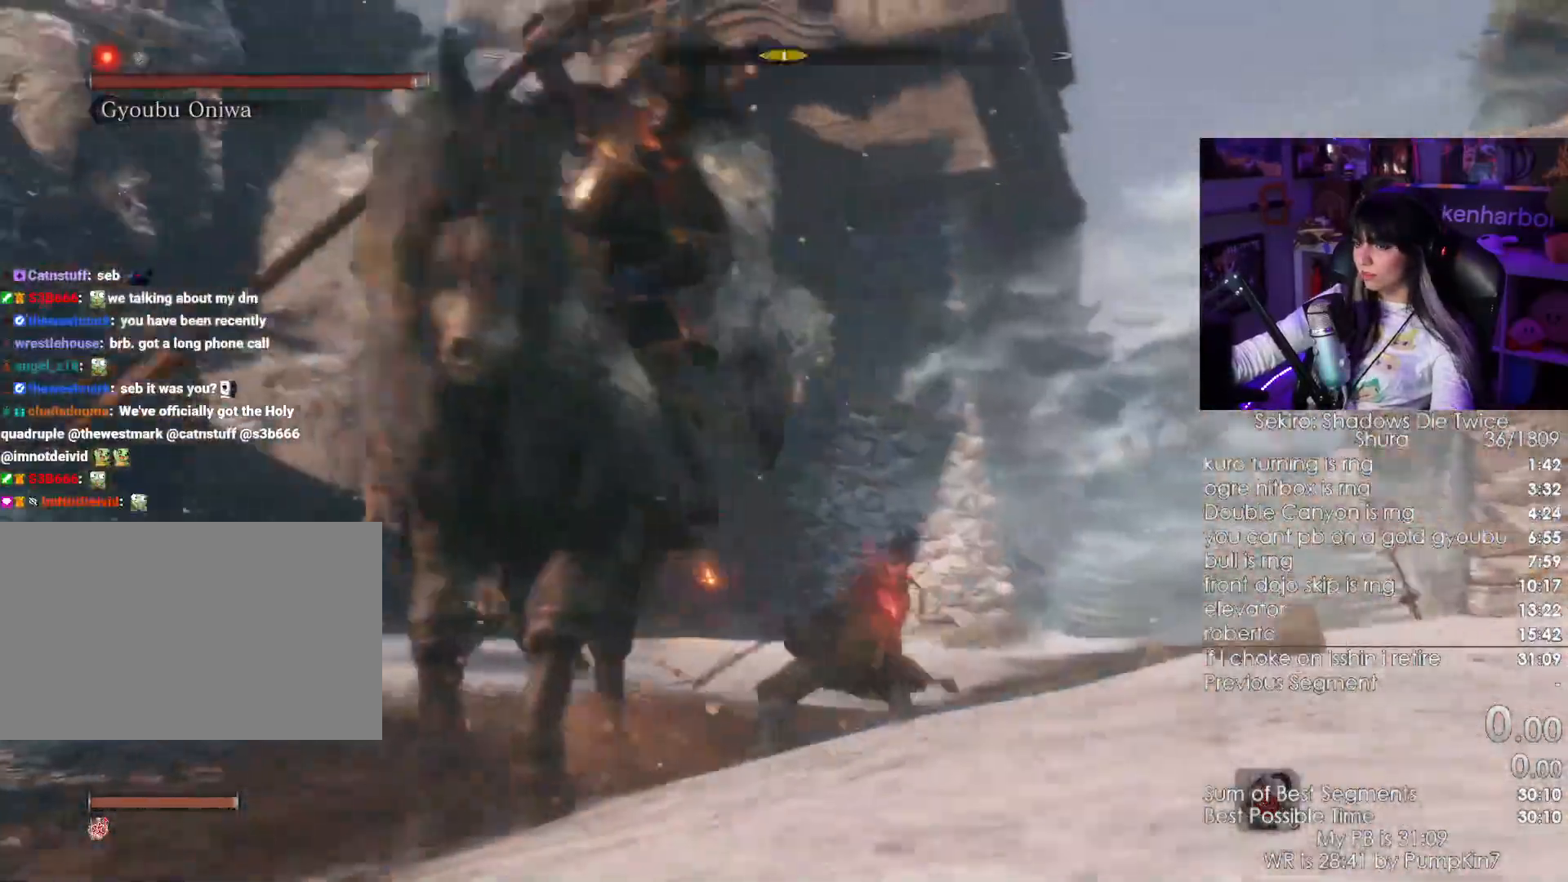
{"keys": ["w"], "mouse": [], "events": [[50, "mouse_left", "down"], [183, "mouse_left", "up"]]}